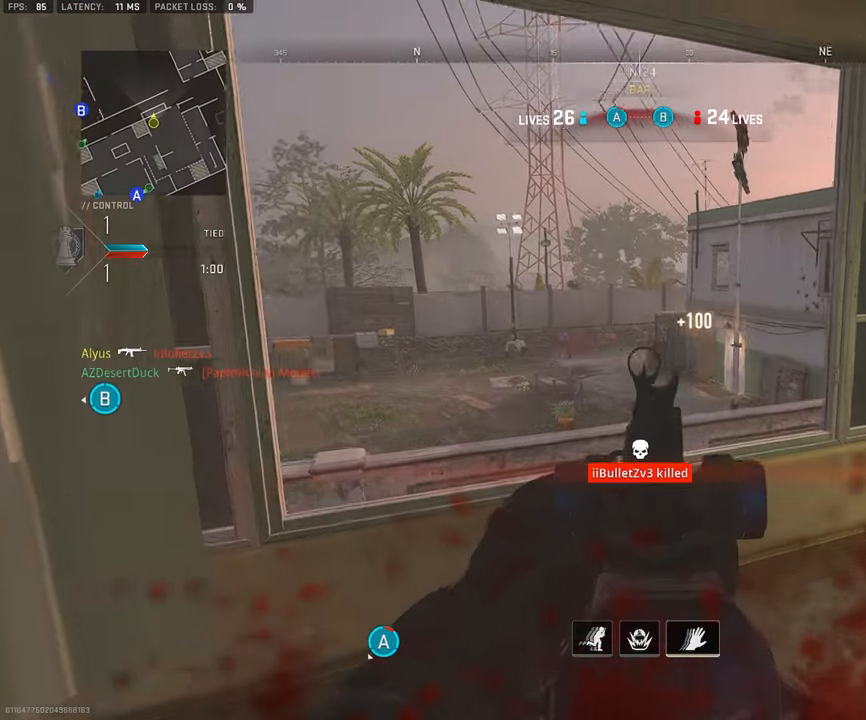
Gameplay with a controller (PlayStation layout); each line is a JSON object with the inputs held at the frame after it. "events" lists button and stick changes between this image and that frame as [ms after this image, input, new state], when the widget could be followed in between.
{"buttons": ["L1"], "left_stick": "down-right", "right_stick": "center", "events": [[166, "right_stick", "right"], [283, "right_stick", "center"], [483, "left_stick", "down-right"]]}
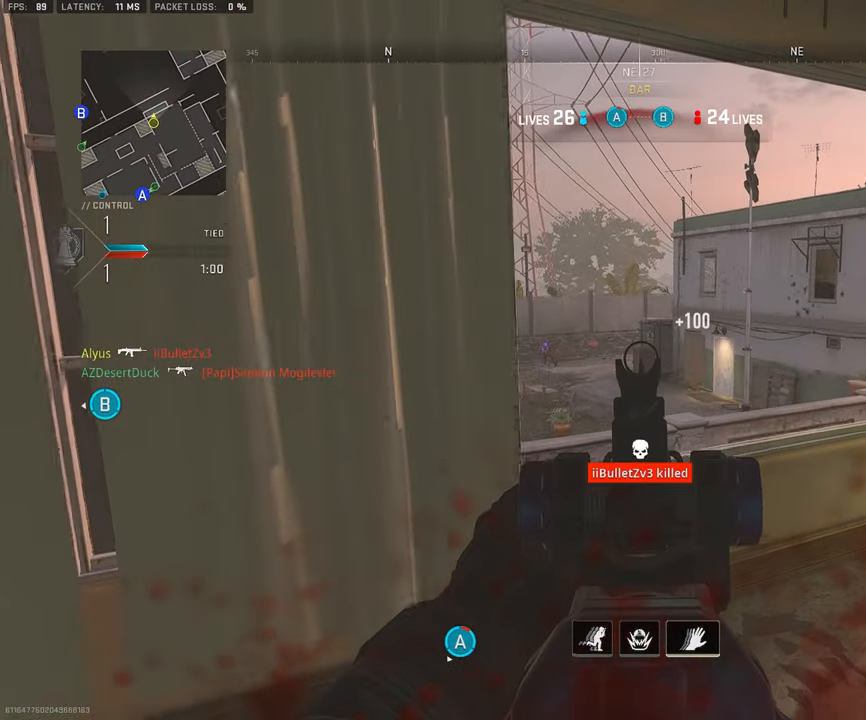
{"buttons": [], "left_stick": "left", "right_stick": "right", "events": [[66, "left_stick", "right"], [166, "left_stick", "up-left"], [366, "left_stick", "down-right"], [416, "right_stick", "right"], [433, "L1", "up"], [500, "left_stick", "left"]]}
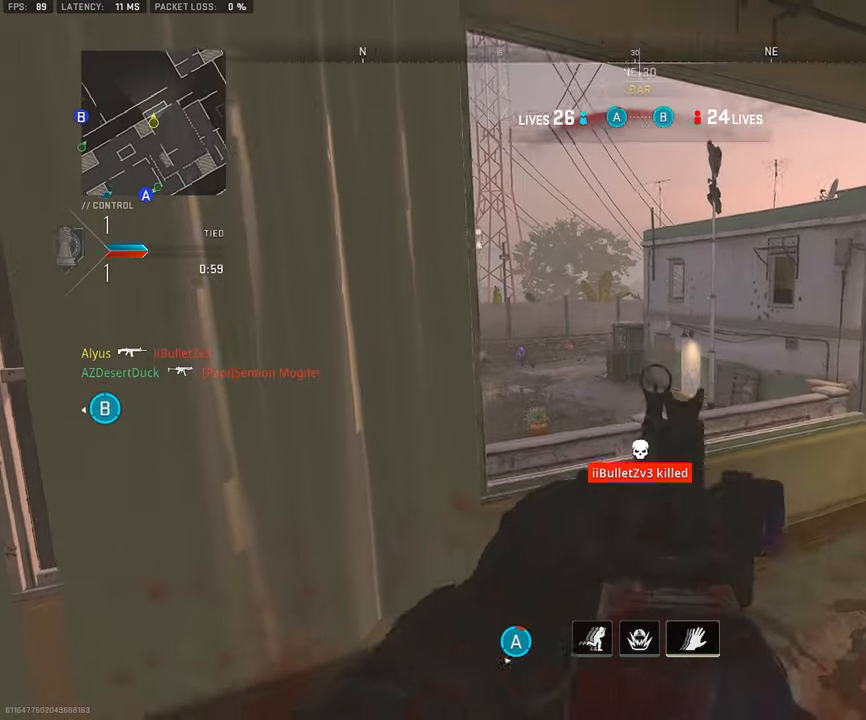
{"buttons": ["R3"], "left_stick": "down", "right_stick": "center", "events": [[166, "right_stick", "center"], [233, "left_stick", "down-left"], [283, "right_stick", "right"], [350, "left_stick", "down"], [416, "right_stick", "center"], [483, "R3", "down"]]}
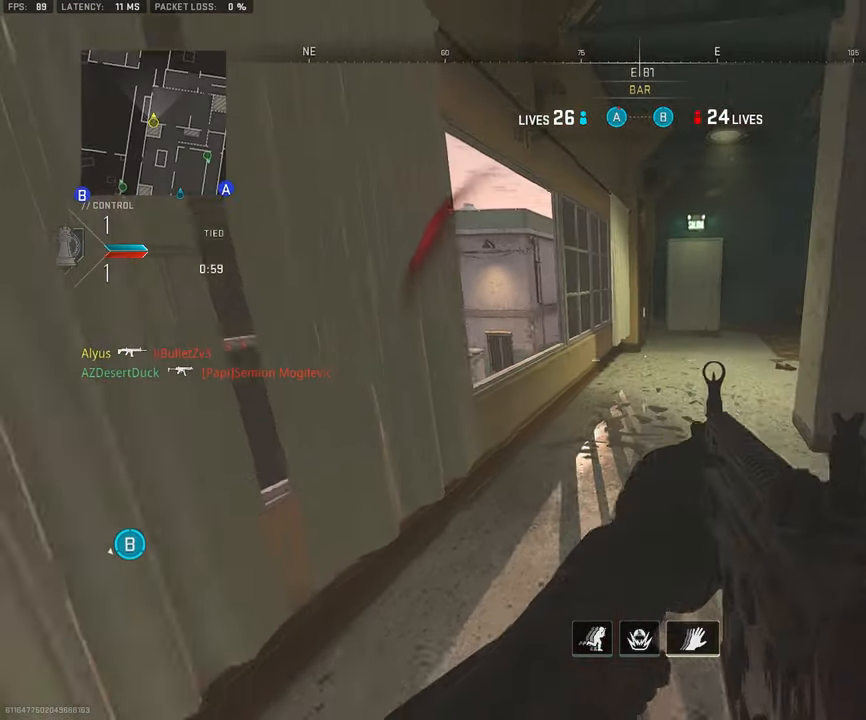
{"buttons": ["L1"], "left_stick": "down-left", "right_stick": "up", "events": [[33, "right_stick", "up-right"], [133, "right_stick", "up"], [200, "left_stick", "down-left"], [283, "L1", "down"], [283, "right_stick", "center"], [416, "R3", "up"], [416, "right_stick", "up"]]}
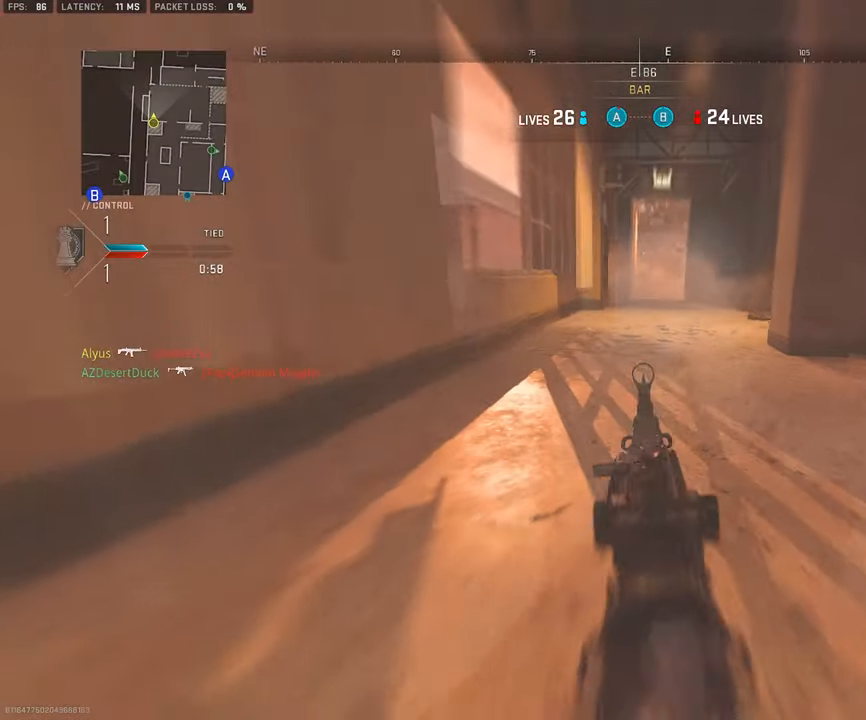
{"buttons": ["L1"], "left_stick": "down", "right_stick": "down", "events": [[83, "left_stick", "down-right"], [167, "right_stick", "up-right"], [350, "left_stick", "down"], [400, "right_stick", "down-right"], [483, "right_stick", "down"]]}
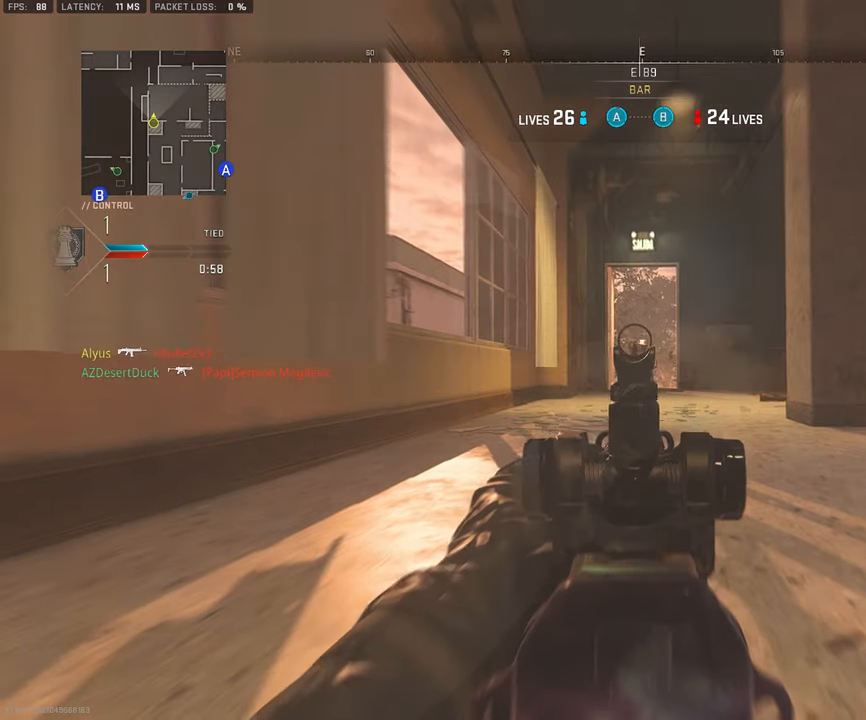
{"buttons": ["L1", "R1"], "left_stick": "left", "right_stick": "up-right", "events": [[117, "left_stick", "down-left"], [133, "R1", "down"], [200, "right_stick", "center"], [283, "right_stick", "up"], [333, "left_stick", "left"], [467, "right_stick", "up-right"]]}
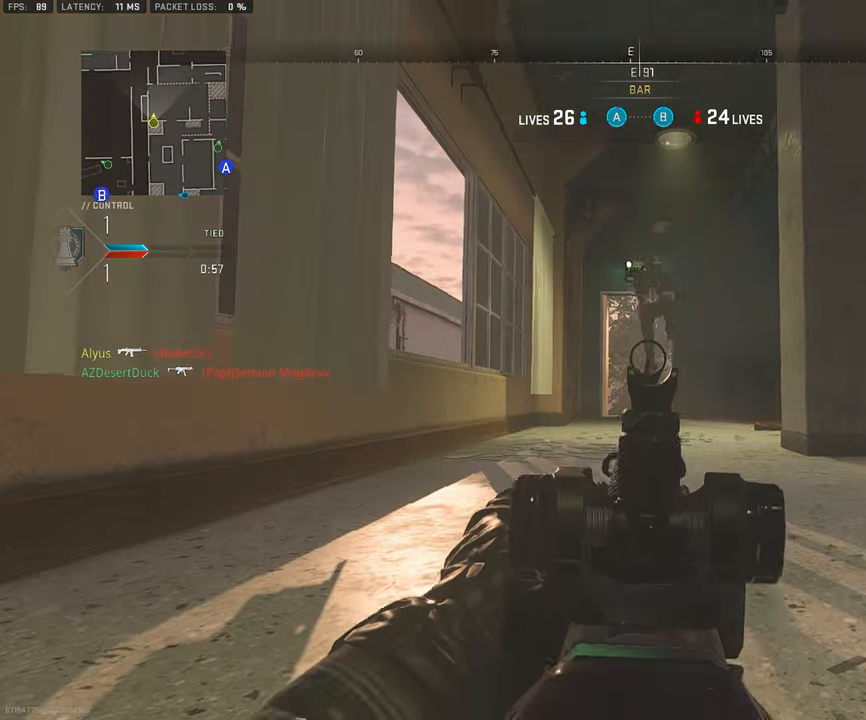
{"buttons": ["R1"], "left_stick": "left", "right_stick": "down", "events": [[167, "right_stick", "up"], [300, "right_stick", "center"], [383, "right_stick", "down"], [500, "L1", "up"]]}
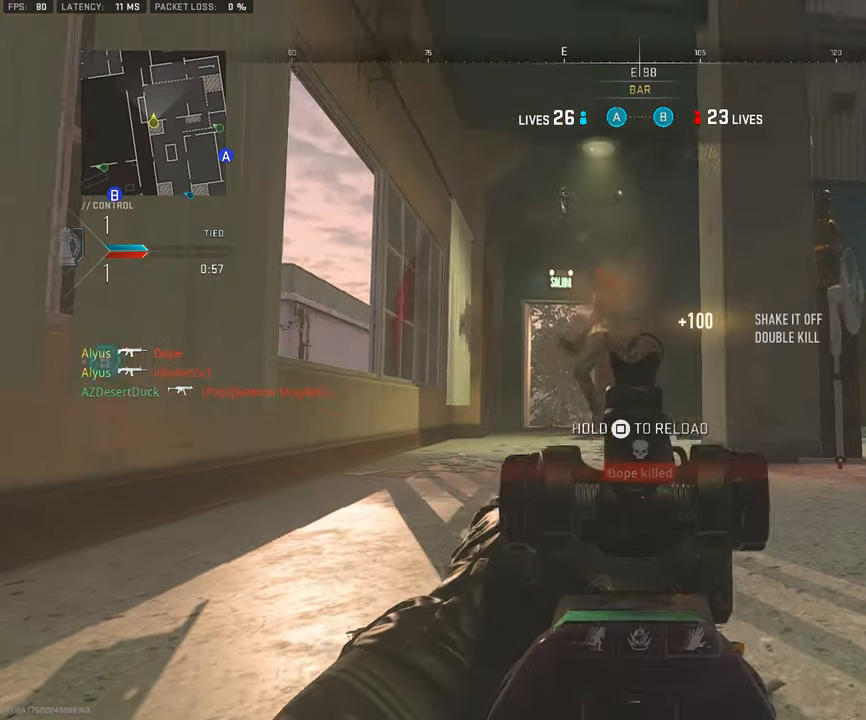
{"buttons": ["CROSS", "SQUARE"], "left_stick": "down-left", "right_stick": "center", "events": [[17, "R1", "up"], [100, "right_stick", "center"], [150, "SQUARE", "down"], [300, "CROSS", "down"], [400, "left_stick", "down-left"]]}
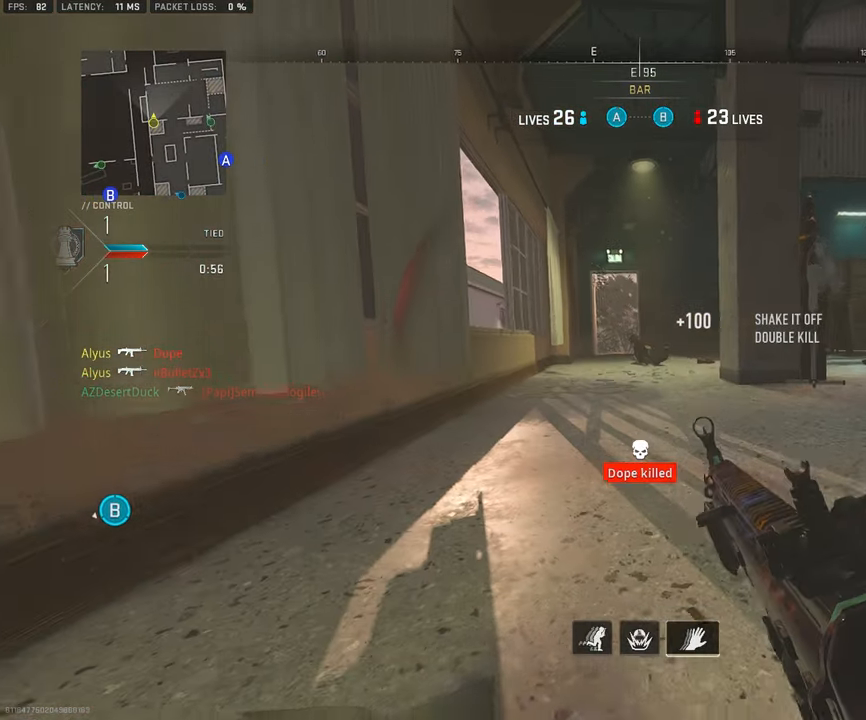
{"buttons": [], "left_stick": "up-left", "right_stick": "center", "events": [[50, "CROSS", "up"], [83, "left_stick", "down-right"], [183, "left_stick", "right"], [233, "SQUARE", "up"], [317, "left_stick", "up-right"], [450, "left_stick", "up-left"]]}
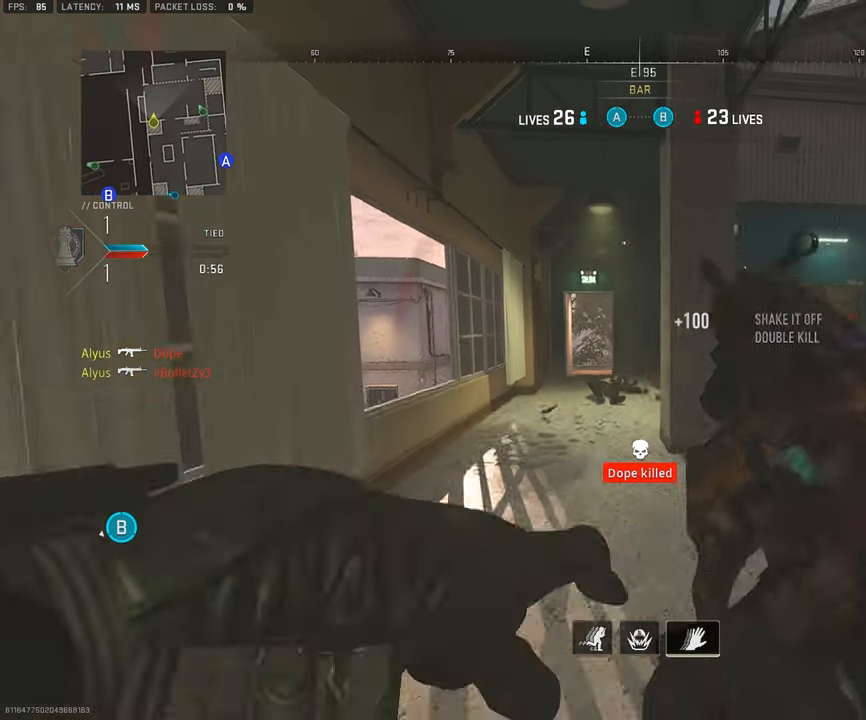
{"buttons": [], "left_stick": "up", "right_stick": "center", "events": [[17, "left_stick", "left"], [100, "R2", "down"], [183, "left_stick", "down-left"], [233, "R2", "up"], [300, "left_stick", "center"], [350, "left_stick", "up"]]}
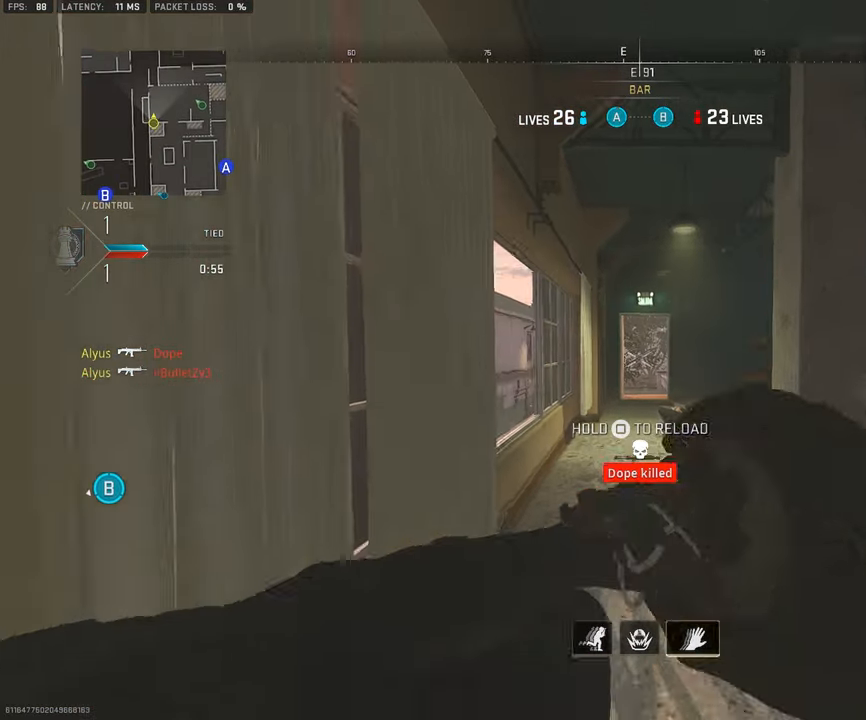
{"buttons": ["SQUARE", "R3"], "left_stick": "down", "right_stick": "center", "events": [[233, "left_stick", "center"], [283, "left_stick", "down"], [333, "SQUARE", "down"], [417, "R3", "down"]]}
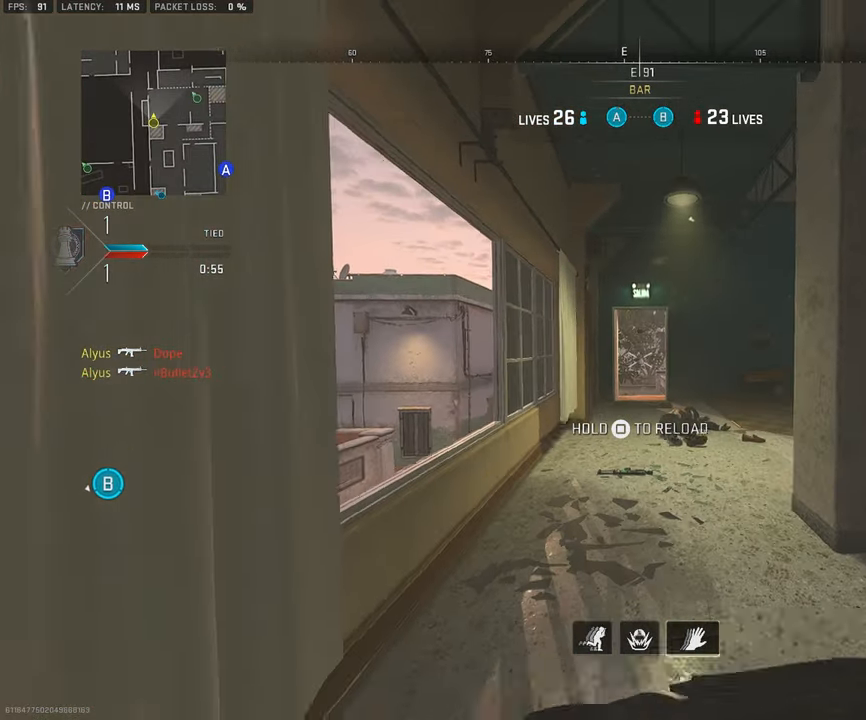
{"buttons": [], "left_stick": "down-right", "right_stick": "center", "events": [[133, "right_stick", "right"], [250, "left_stick", "down-right"], [300, "R3", "up"], [333, "right_stick", "center"], [450, "SQUARE", "up"]]}
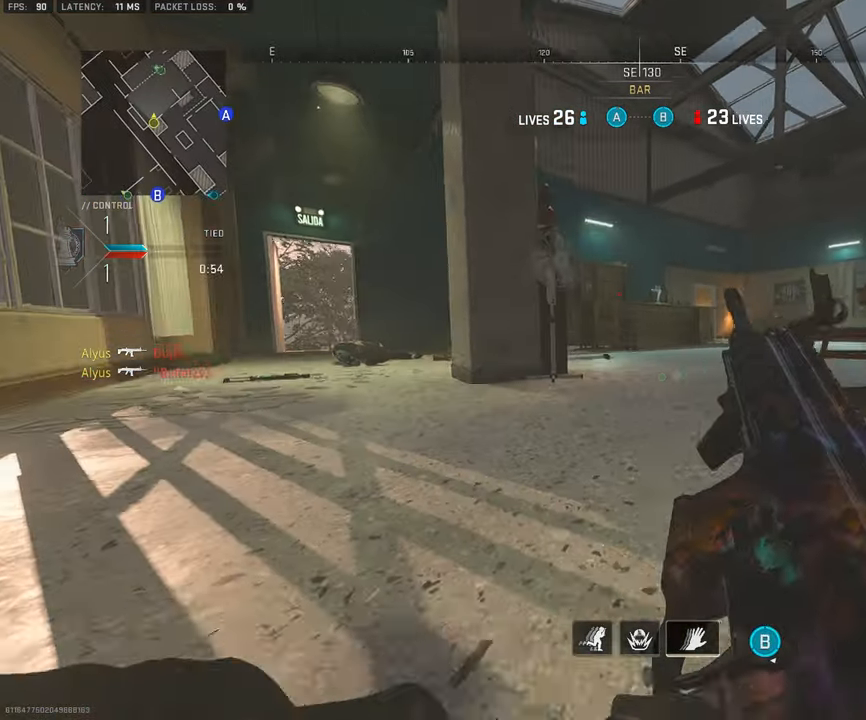
{"buttons": [], "left_stick": "down-right", "right_stick": "center", "events": []}
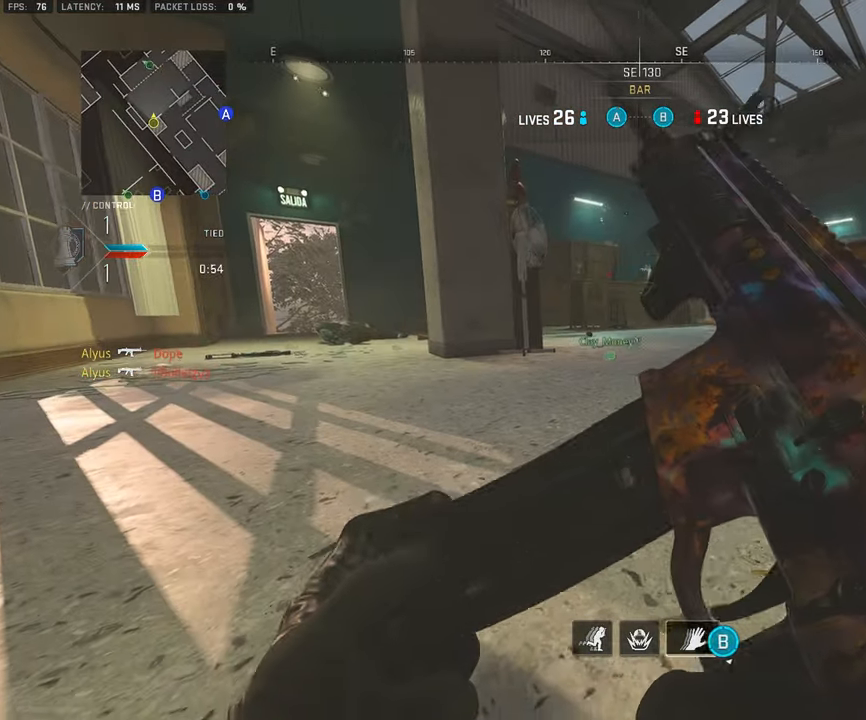
{"buttons": [], "left_stick": "up-right", "right_stick": "center", "events": [[50, "left_stick", "down-left"], [50, "right_stick", "left"], [117, "left_stick", "left"], [217, "left_stick", "up-left"], [267, "right_stick", "center"], [283, "CROSS", "down"], [317, "left_stick", "up"], [383, "CROSS", "up"], [417, "left_stick", "up-right"]]}
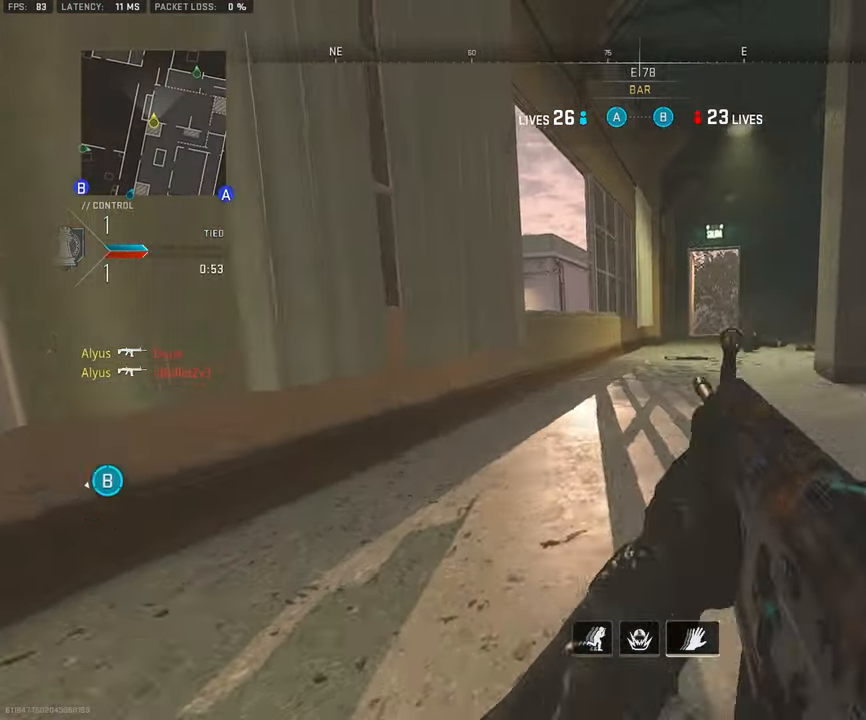
{"buttons": [], "left_stick": "up-right", "right_stick": "left", "events": [[267, "L3", "down"], [267, "left_stick", "up"], [334, "right_stick", "left"], [367, "L3", "up"], [367, "left_stick", "up-right"]]}
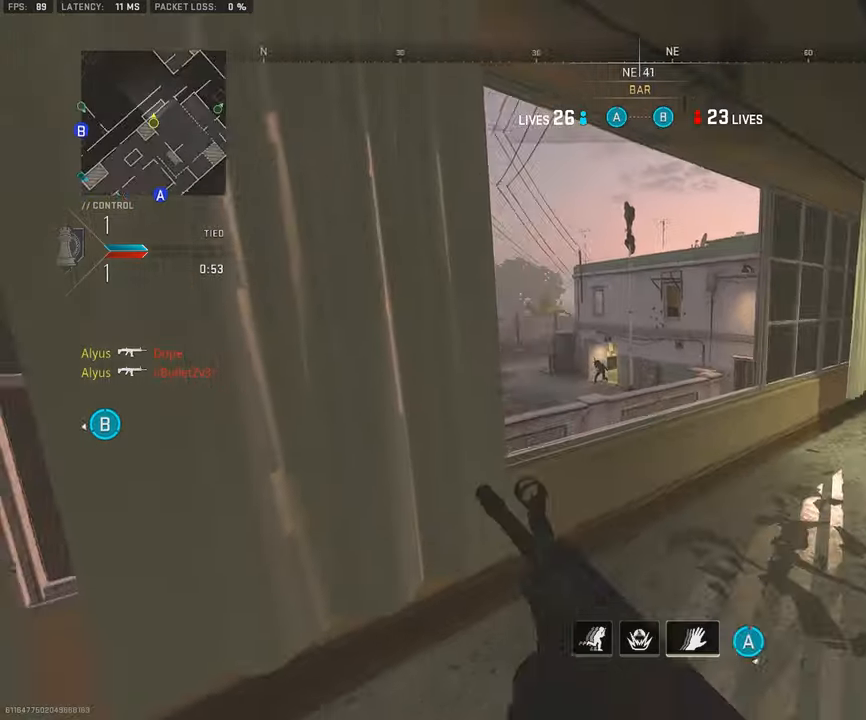
{"buttons": ["L1", "R1"], "left_stick": "up", "right_stick": "center", "events": [[17, "right_stick", "center"], [50, "L1", "down"], [50, "left_stick", "down-right"], [267, "left_stick", "down-left"], [317, "right_stick", "down-left"], [350, "left_stick", "left"], [367, "R1", "down"], [417, "right_stick", "center"], [500, "left_stick", "up"]]}
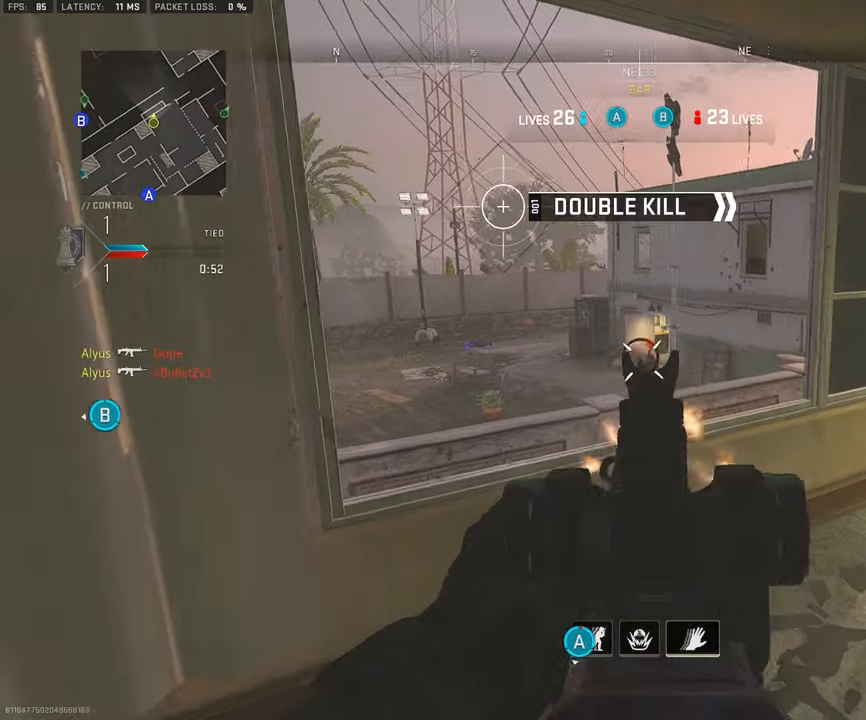
{"buttons": [], "left_stick": "down-right", "right_stick": "left", "events": [[17, "right_stick", "down-right"], [134, "left_stick", "up-left"], [184, "right_stick", "center"], [250, "left_stick", "left"], [250, "right_stick", "down"], [434, "right_stick", "left"], [450, "L1", "up"], [450, "R1", "up"], [467, "left_stick", "down-right"]]}
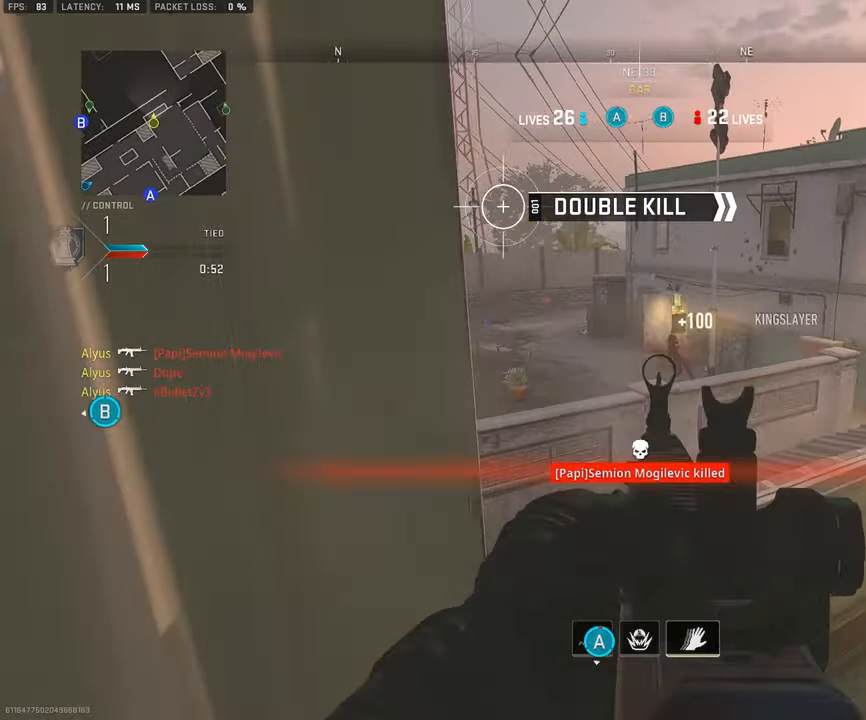
{"buttons": ["L1"], "left_stick": "down-left", "right_stick": "center", "events": [[84, "L1", "down"], [117, "right_stick", "up"], [300, "right_stick", "right"], [434, "left_stick", "down-left"], [450, "right_stick", "center"]]}
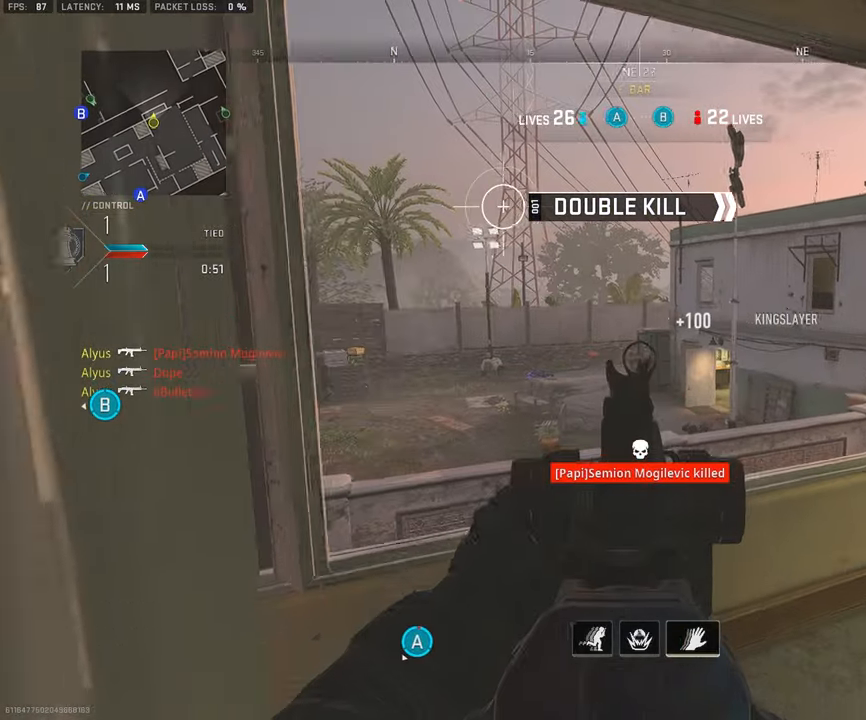
{"buttons": ["L3"], "left_stick": "up-left", "right_stick": "center", "events": [[250, "R3", "down"], [284, "left_stick", "down"], [367, "R3", "up"], [467, "L1", "up"], [467, "L3", "down"], [467, "left_stick", "up-left"]]}
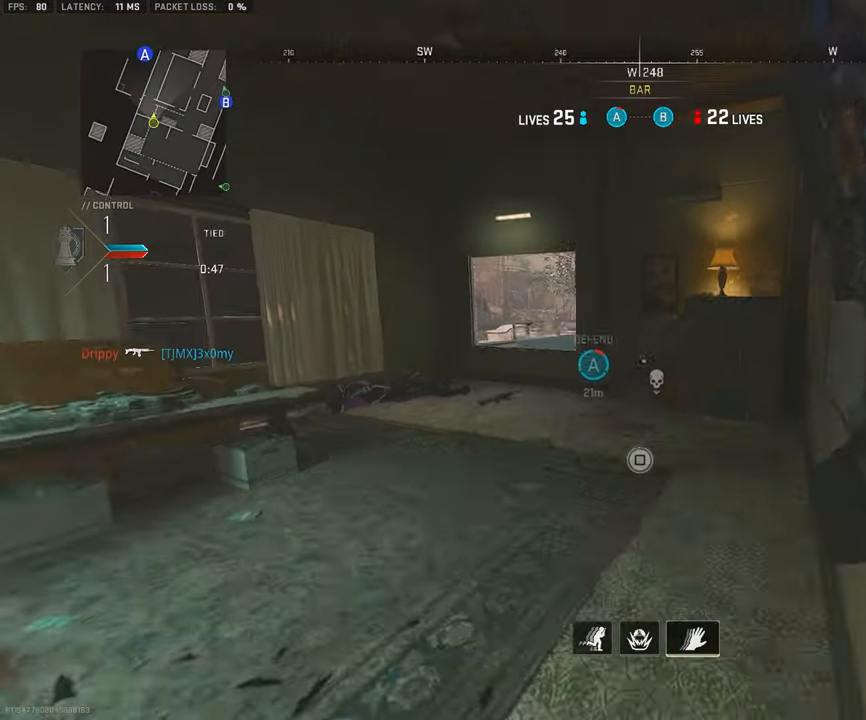
{"buttons": ["L1"], "left_stick": "up-left", "right_stick": "center", "events": [[50, "L3", "up"], [134, "L1", "down"], [150, "left_stick", "left"], [450, "left_stick", "up-left"]]}
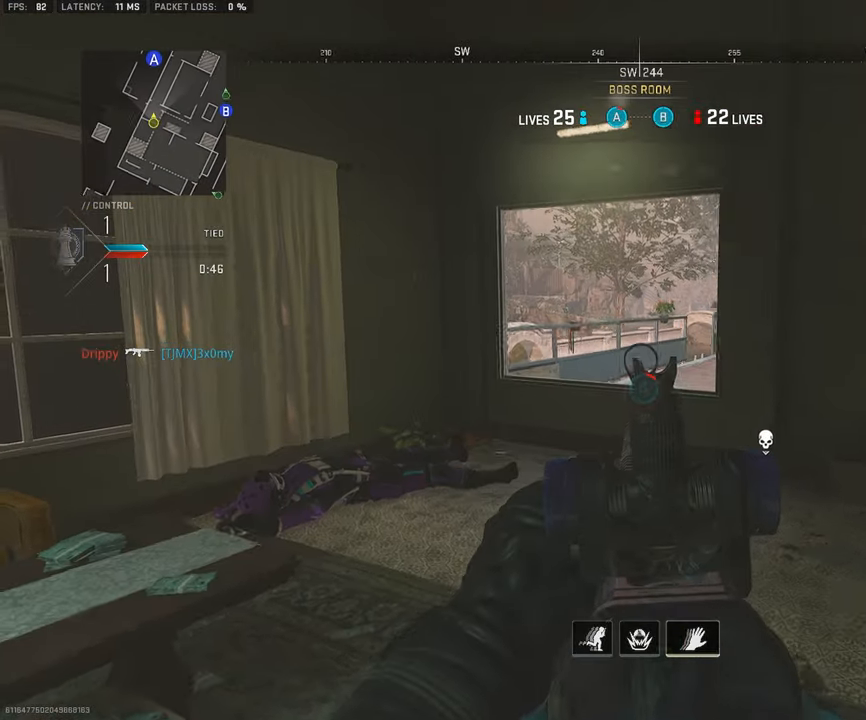
{"buttons": ["L1"], "left_stick": "up", "right_stick": "center", "events": [[217, "right_stick", "right"], [350, "right_stick", "center"], [434, "left_stick", "up"]]}
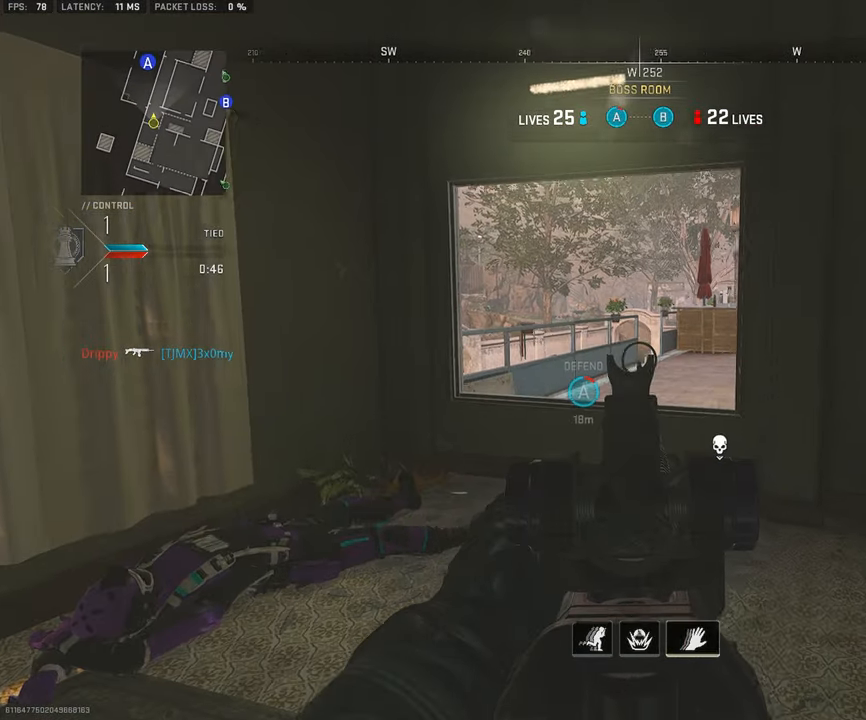
{"buttons": ["L1"], "left_stick": "up-left", "right_stick": "center", "events": [[84, "right_stick", "right"], [200, "right_stick", "center"], [317, "left_stick", "up-left"]]}
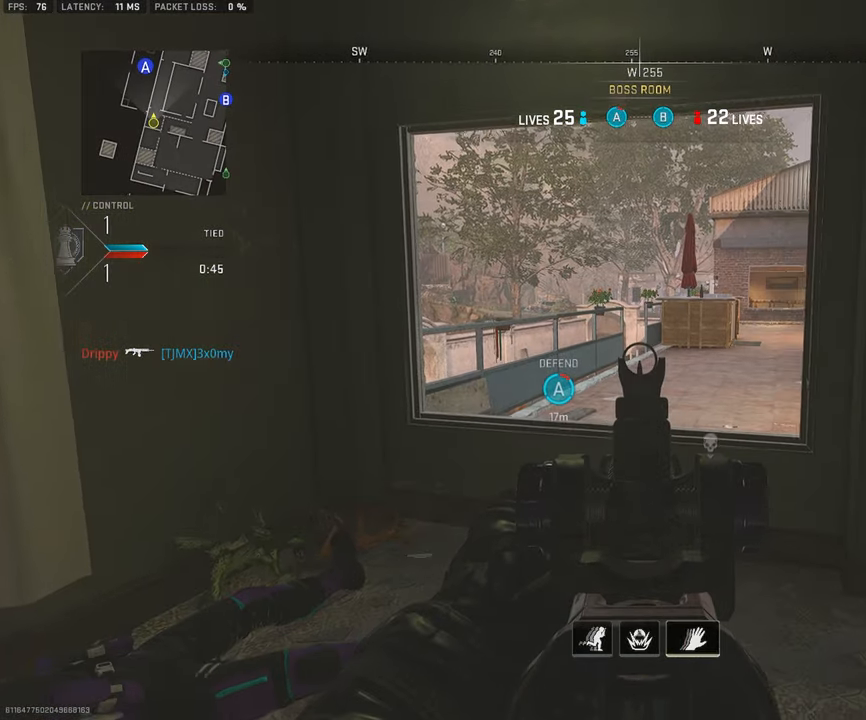
{"buttons": ["L1"], "left_stick": "up-left", "right_stick": "center", "events": []}
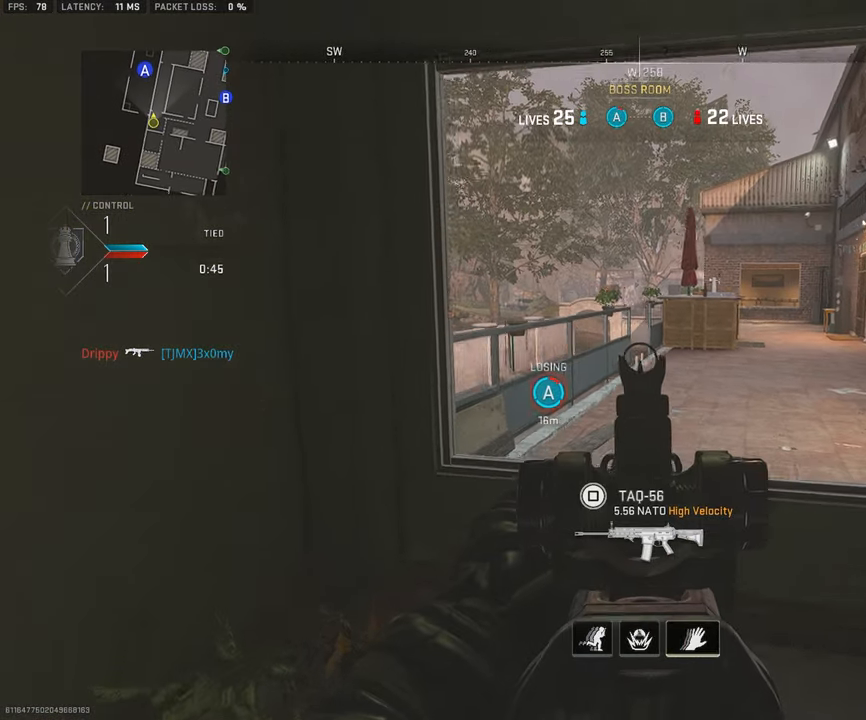
{"buttons": ["L1"], "left_stick": "up-left", "right_stick": "center", "events": []}
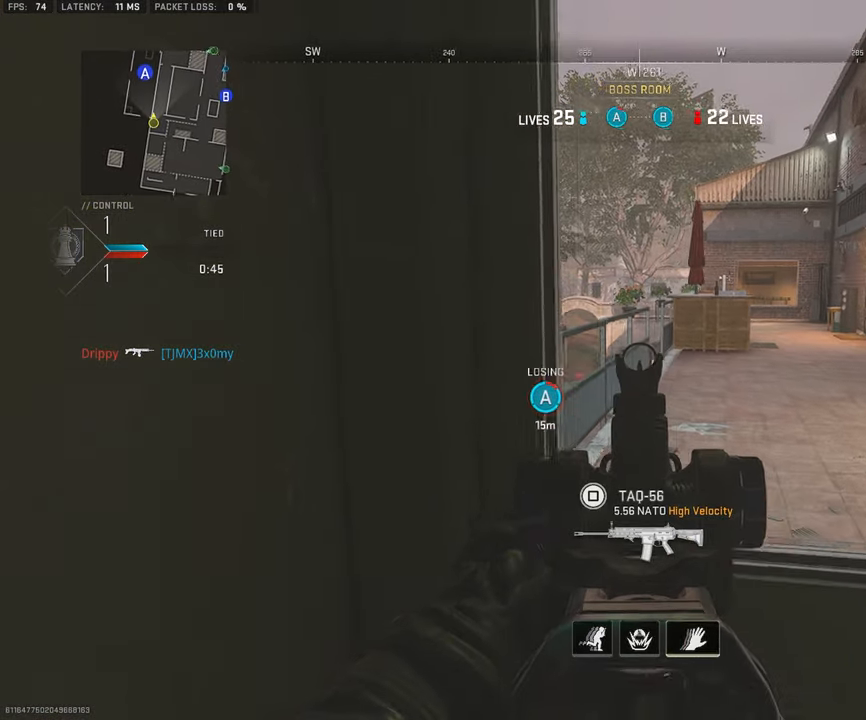
{"buttons": ["L1"], "left_stick": "right", "right_stick": "left", "events": [[50, "left_stick", "up"], [366, "left_stick", "right"], [450, "right_stick", "left"]]}
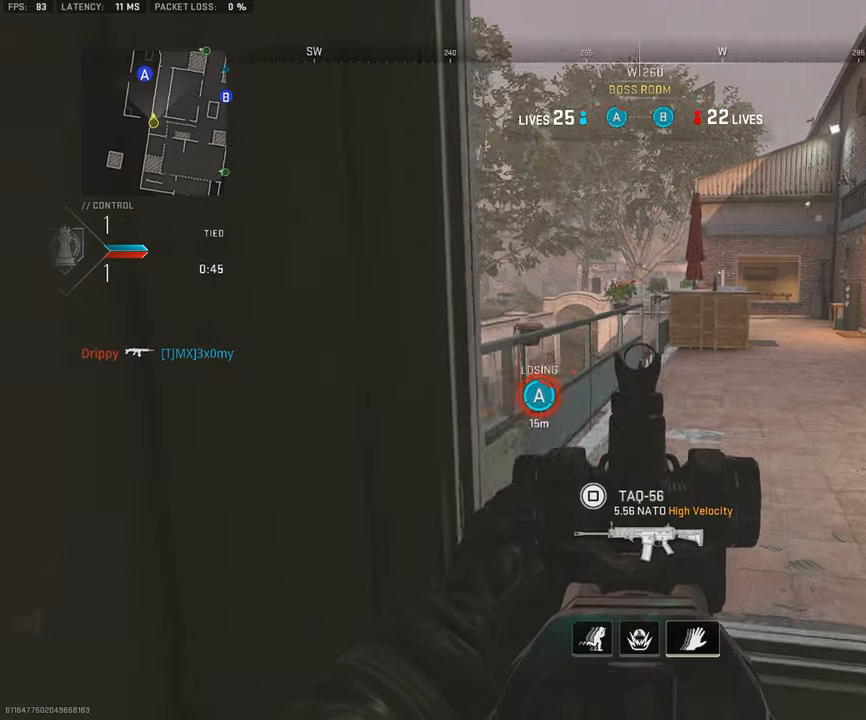
{"buttons": ["L1"], "left_stick": "center", "right_stick": "center", "events": [[166, "right_stick", "center"], [200, "left_stick", "center"], [266, "left_stick", "left"], [350, "left_stick", "center"]]}
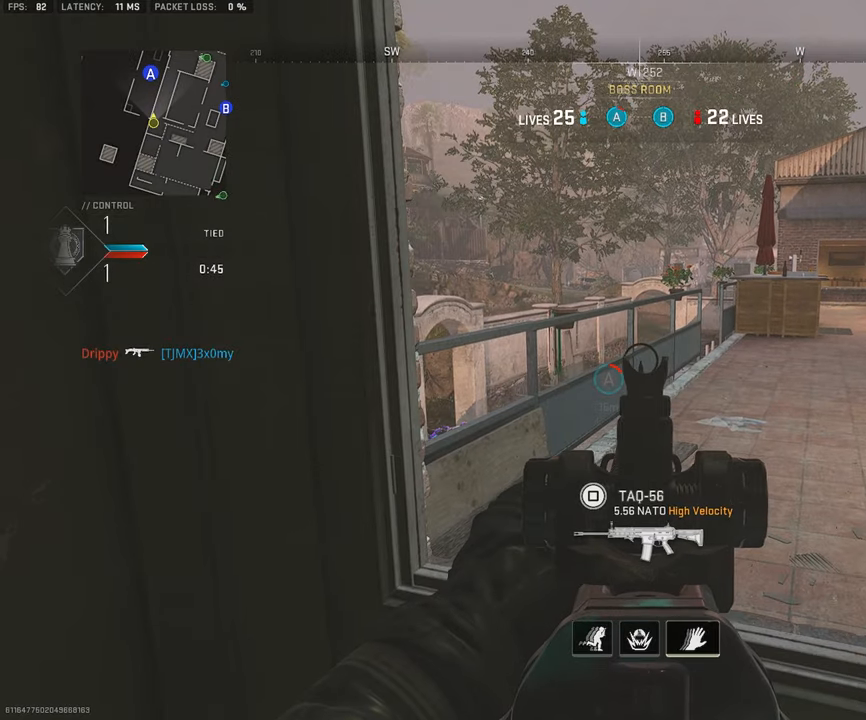
{"buttons": ["L1"], "left_stick": "left", "right_stick": "right", "events": [[200, "left_stick", "down-left"], [400, "right_stick", "right"], [416, "left_stick", "left"]]}
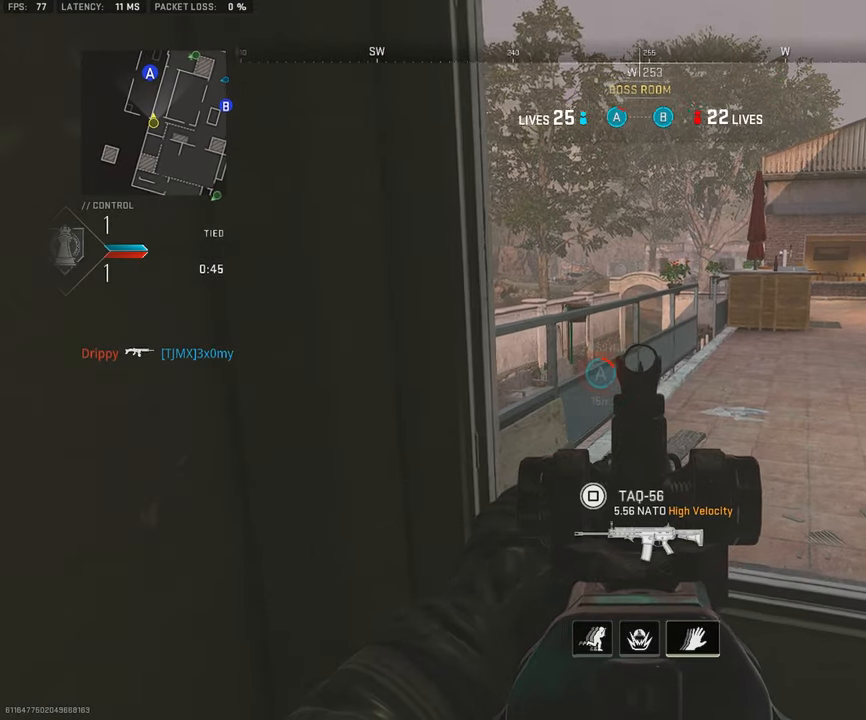
{"buttons": ["L1"], "left_stick": "center", "right_stick": "center", "events": [[133, "right_stick", "center"], [283, "right_stick", "right"], [433, "left_stick", "center"], [433, "right_stick", "center"]]}
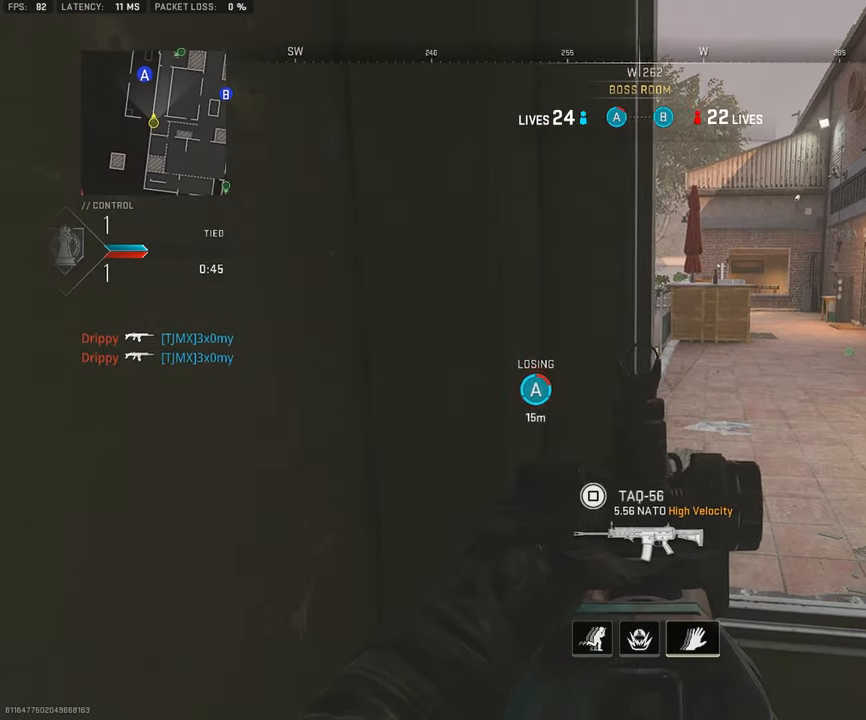
{"buttons": ["L1"], "left_stick": "center", "right_stick": "center", "events": [[83, "left_stick", "right"], [350, "left_stick", "center"]]}
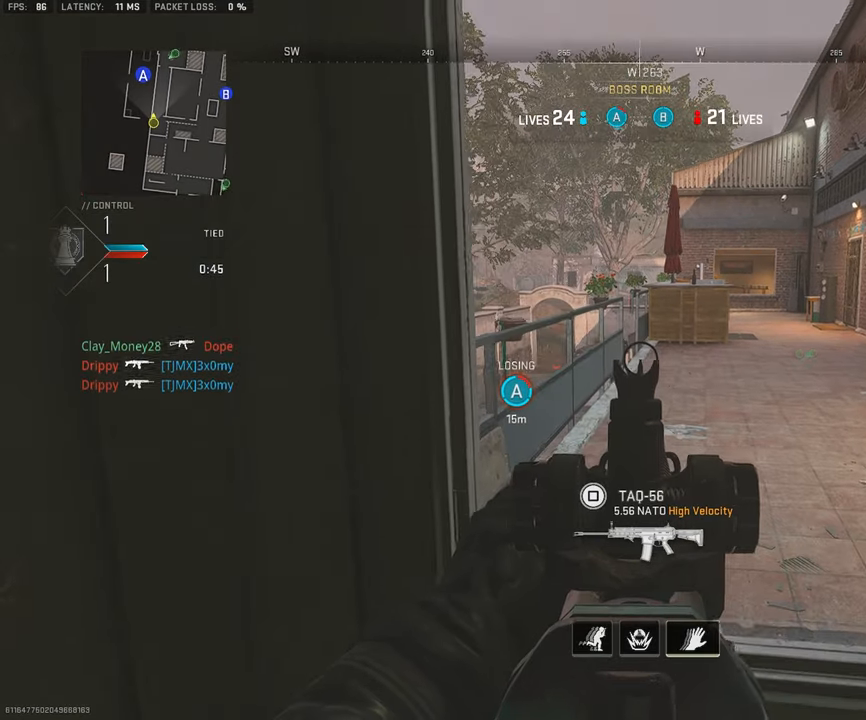
{"buttons": ["CROSS", "L1"], "left_stick": "up", "right_stick": "center", "events": [[33, "left_stick", "up-left"], [100, "right_stick", "down"], [250, "left_stick", "up"], [266, "right_stick", "center"], [383, "CROSS", "down"]]}